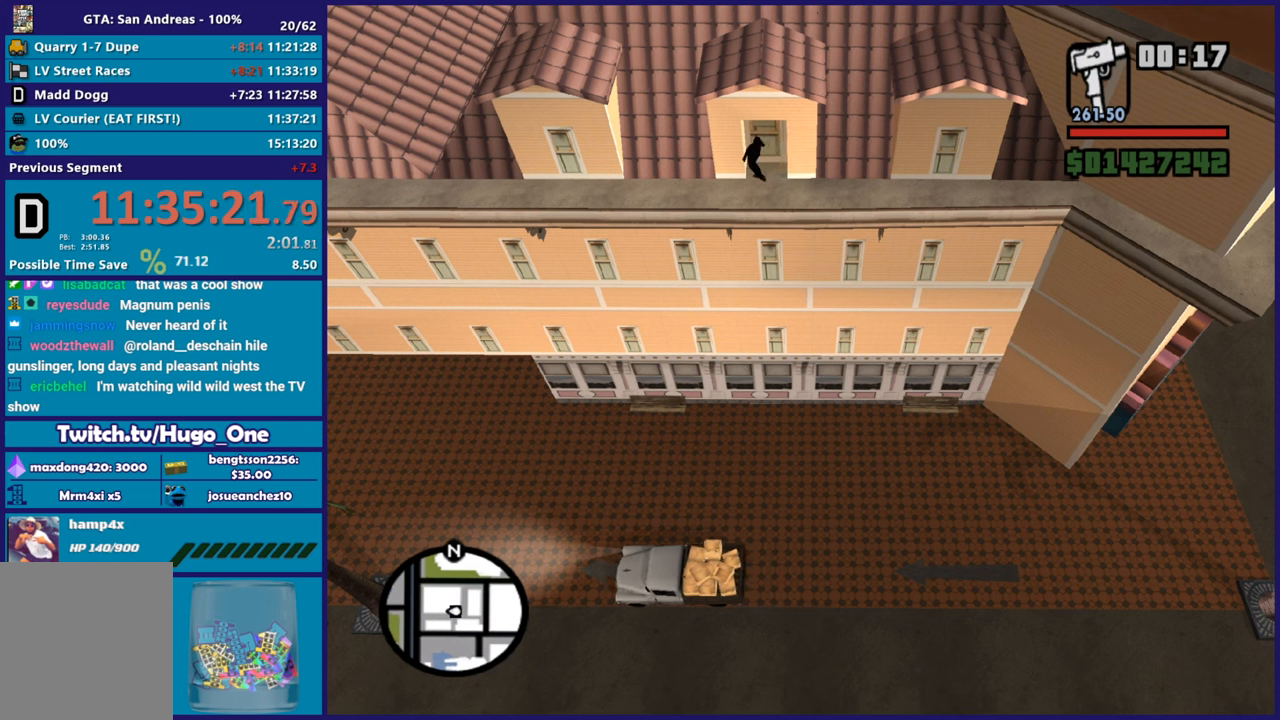
Gameplay with a controller (Xbox layout); each line is a JSON object with the inputs held at the frame after it. "button_events" lists button changes between this image and that frame as [ms after this image, input, new state], when the widget could be followed in between (sticks are given only as held states).
{"buttons": [], "left_stick": "center", "right_stick": "center", "button_events": [[150, "R2", "down"], [284, "R2", "up"]]}
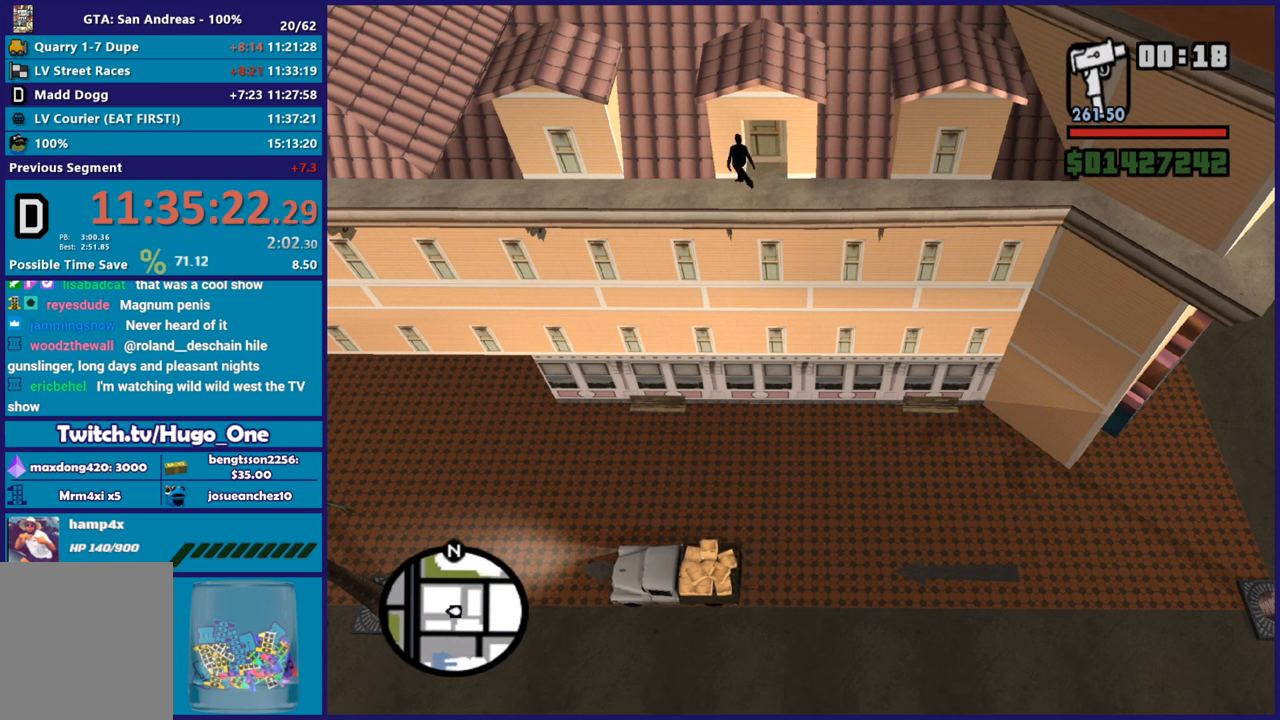
{"buttons": [], "left_stick": "center", "right_stick": "center", "button_events": [[50, "R2", "down"], [234, "R2", "up"]]}
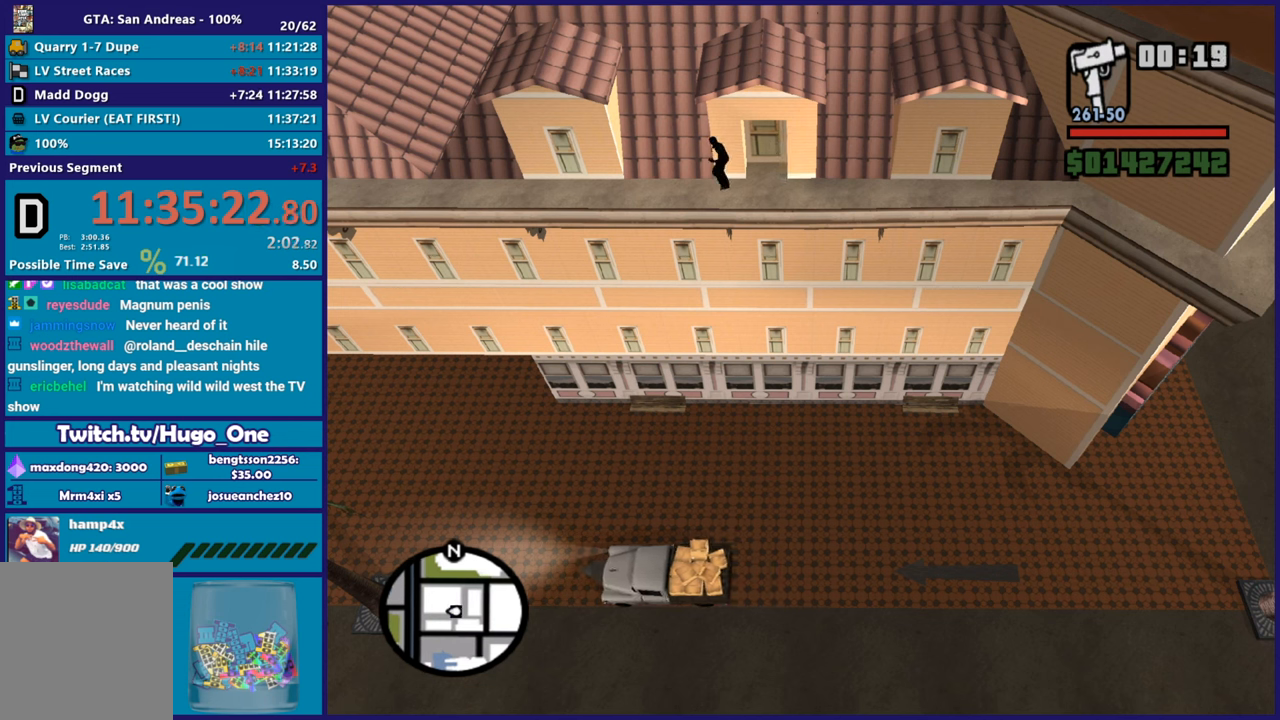
{"buttons": ["R2"], "left_stick": "center", "right_stick": "center", "button_events": [[33, "R2", "down"], [150, "R2", "up"], [384, "R2", "down"]]}
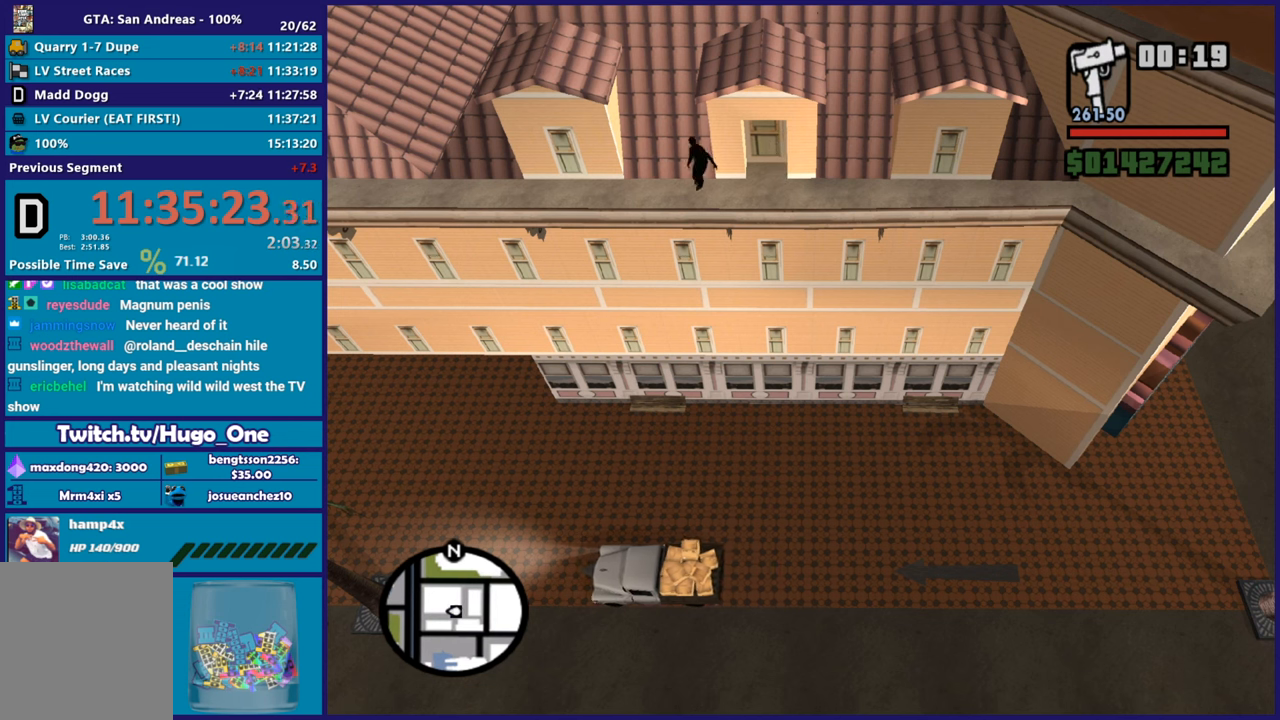
{"buttons": [], "left_stick": "center", "right_stick": "center", "button_events": [[17, "R2", "up"]]}
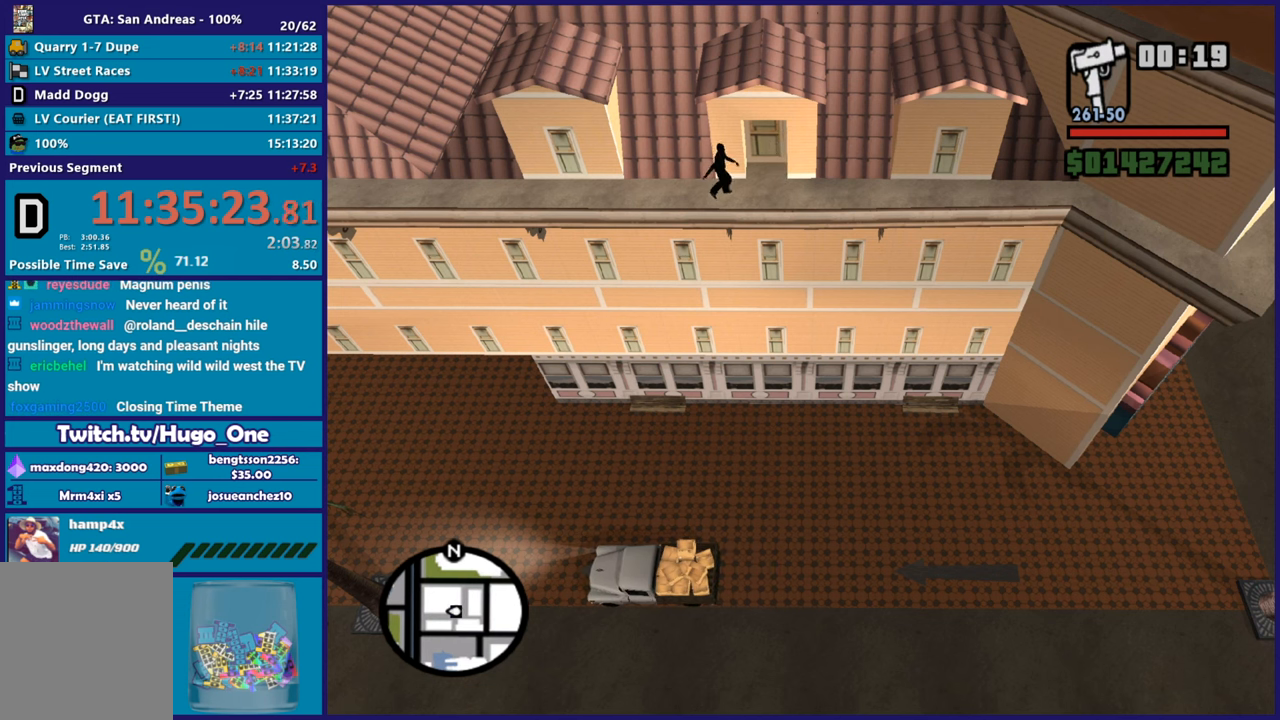
{"buttons": [], "left_stick": "center", "right_stick": "center", "button_events": [[50, "L2", "down"], [350, "L2", "up"]]}
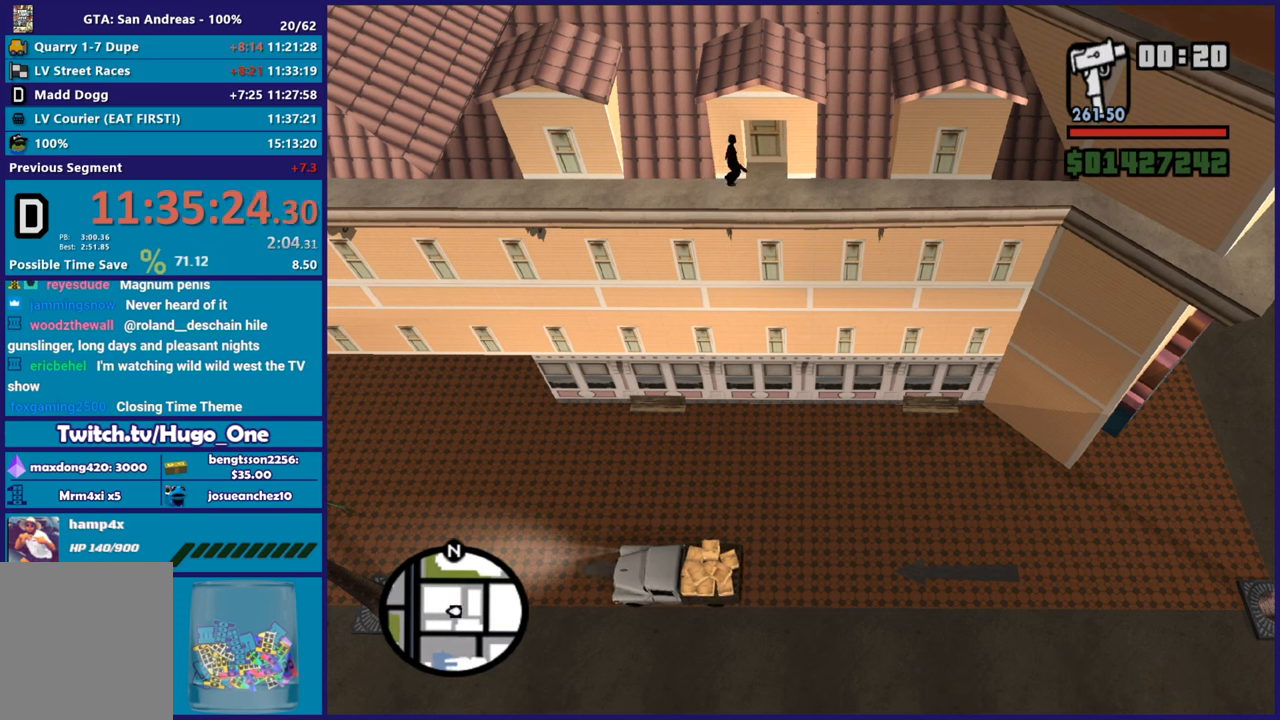
{"buttons": ["L2"], "left_stick": "center", "right_stick": "center", "button_events": [[317, "L2", "down"]]}
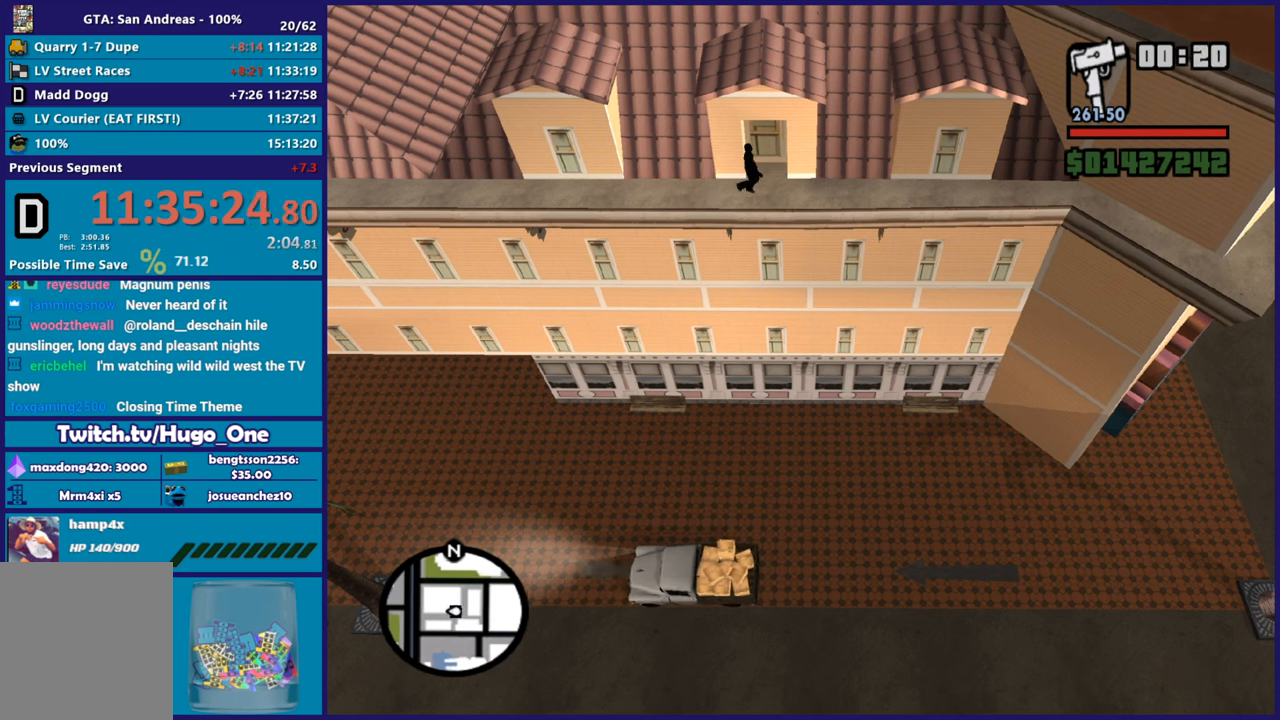
{"buttons": ["L2"], "left_stick": "center", "right_stick": "center", "button_events": [[17, "L2", "up"], [183, "R2", "down"], [350, "R2", "up"], [400, "L2", "down"]]}
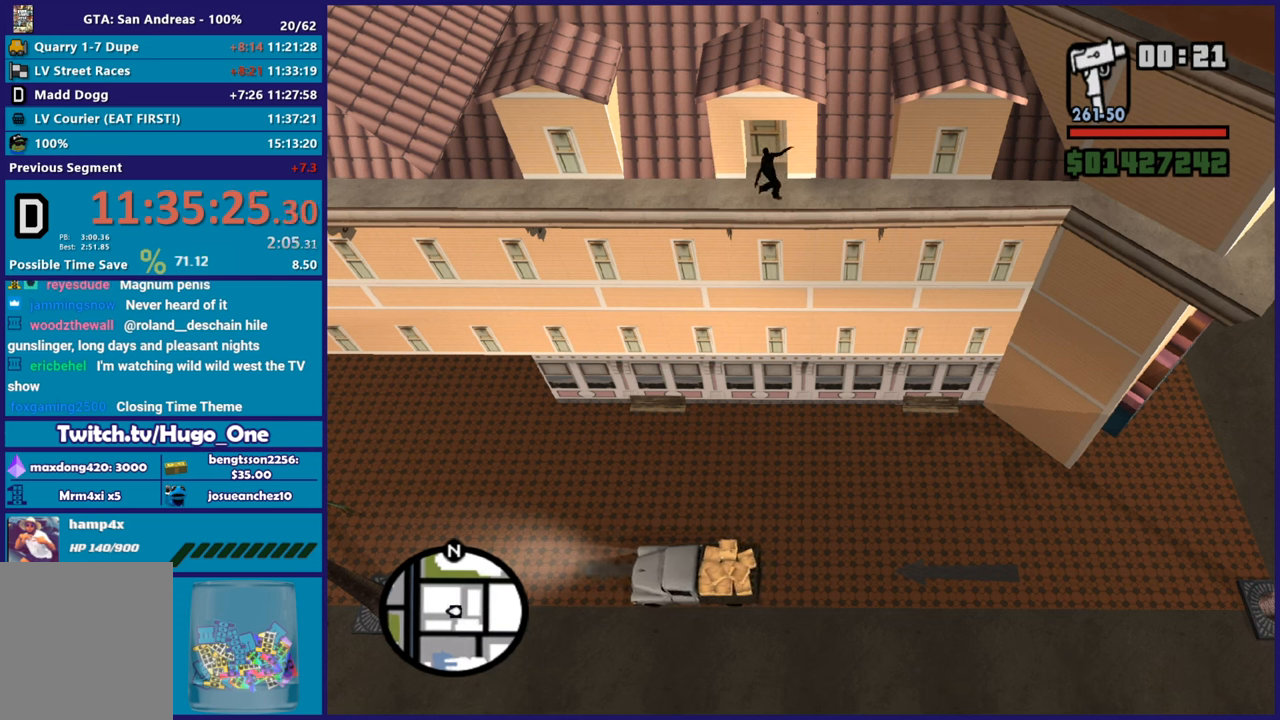
{"buttons": [], "left_stick": "center", "right_stick": "center", "button_events": [[384, "L2", "up"]]}
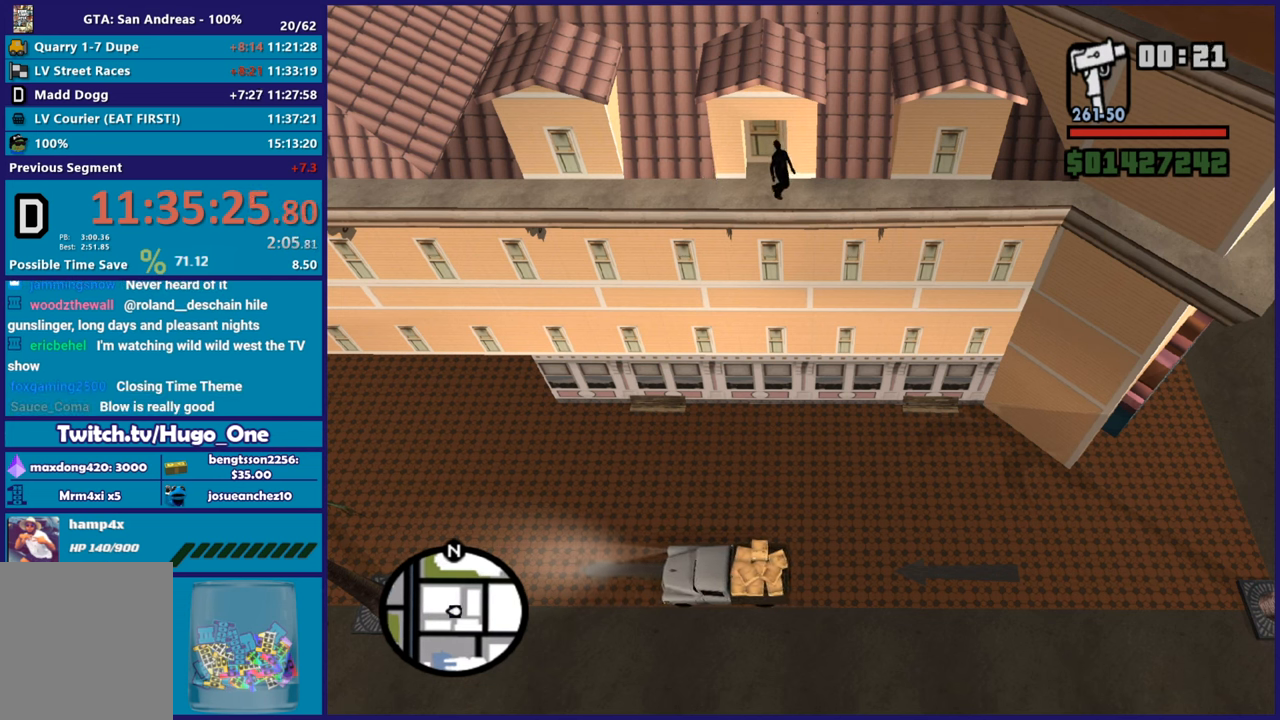
{"buttons": ["L2"], "left_stick": "center", "right_stick": "center", "button_events": [[150, "R2", "down"], [350, "R2", "up"], [400, "L2", "down"]]}
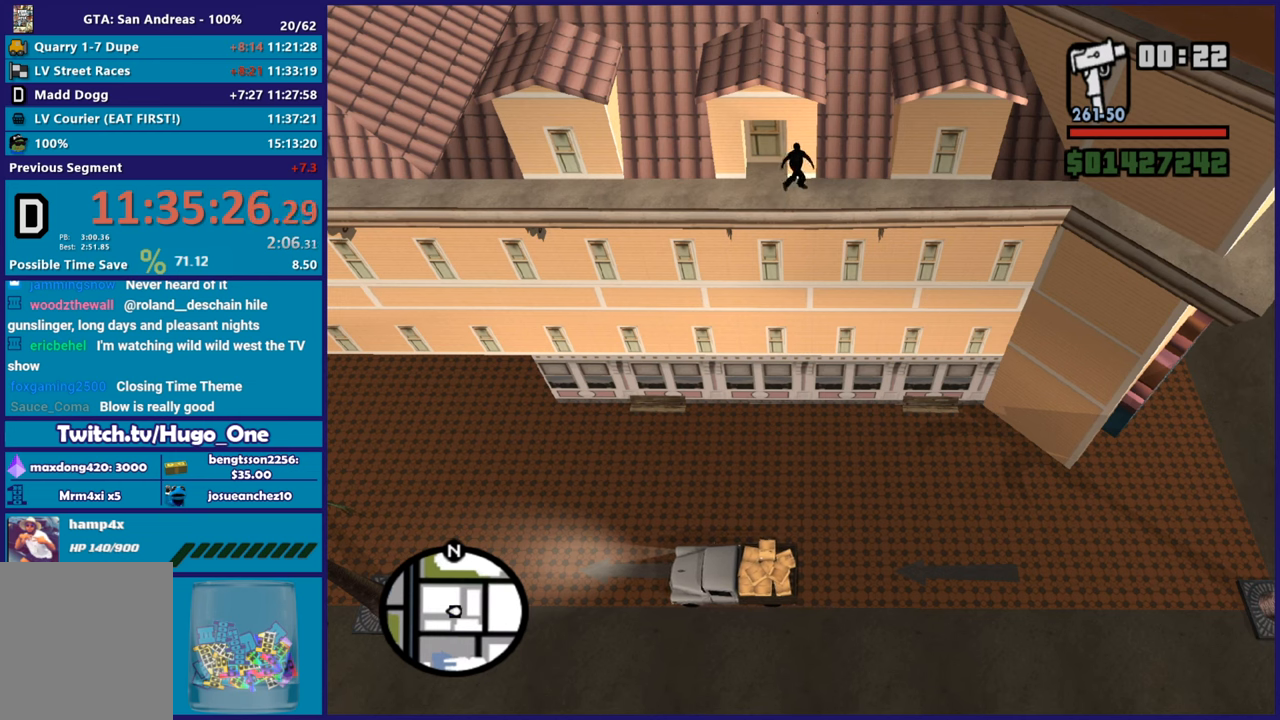
{"buttons": ["R2"], "left_stick": "center", "right_stick": "center", "button_events": [[334, "L2", "up"], [351, "R2", "down"]]}
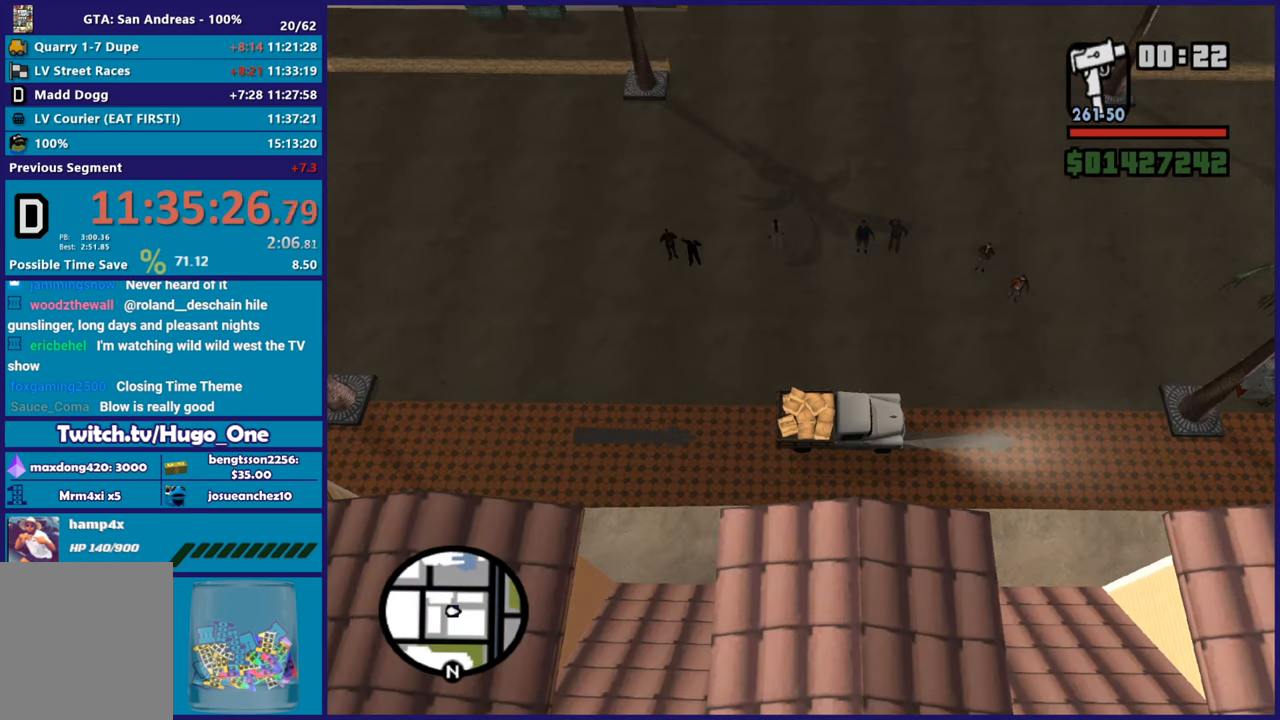
{"buttons": [], "left_stick": "center", "right_stick": "center", "button_events": [[33, "R2", "up"], [67, "L2", "down"], [334, "L2", "up"]]}
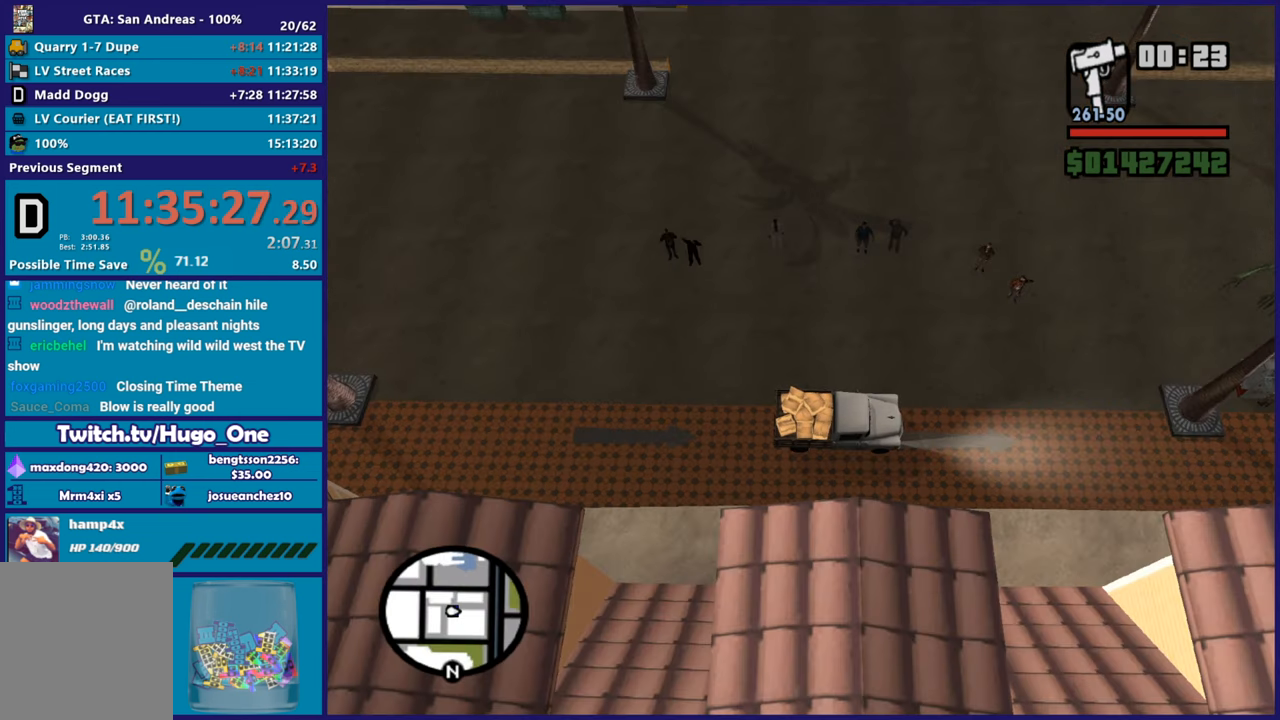
{"buttons": [], "left_stick": "center", "right_stick": "center", "button_events": [[67, "R2", "down"], [267, "R2", "up"]]}
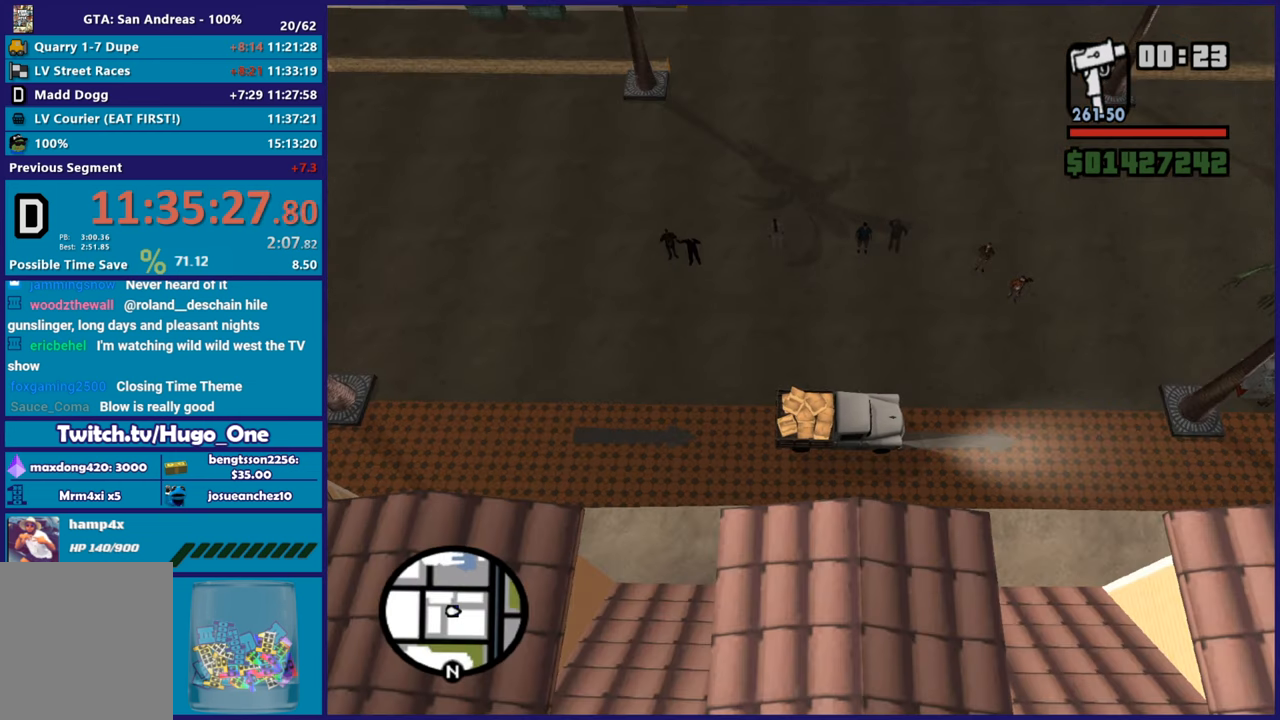
{"buttons": ["L2"], "left_stick": "center", "right_stick": "center", "button_events": [[450, "L2", "down"]]}
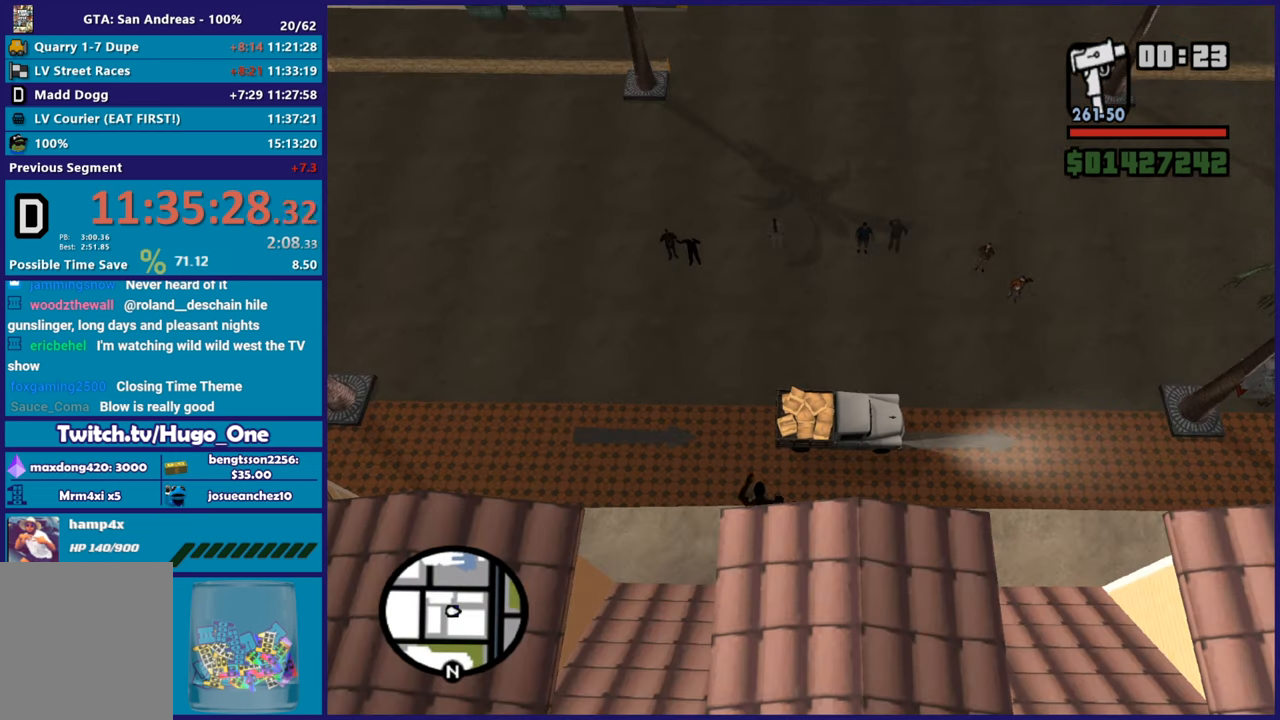
{"buttons": ["L2"], "left_stick": "center", "right_stick": "center", "button_events": []}
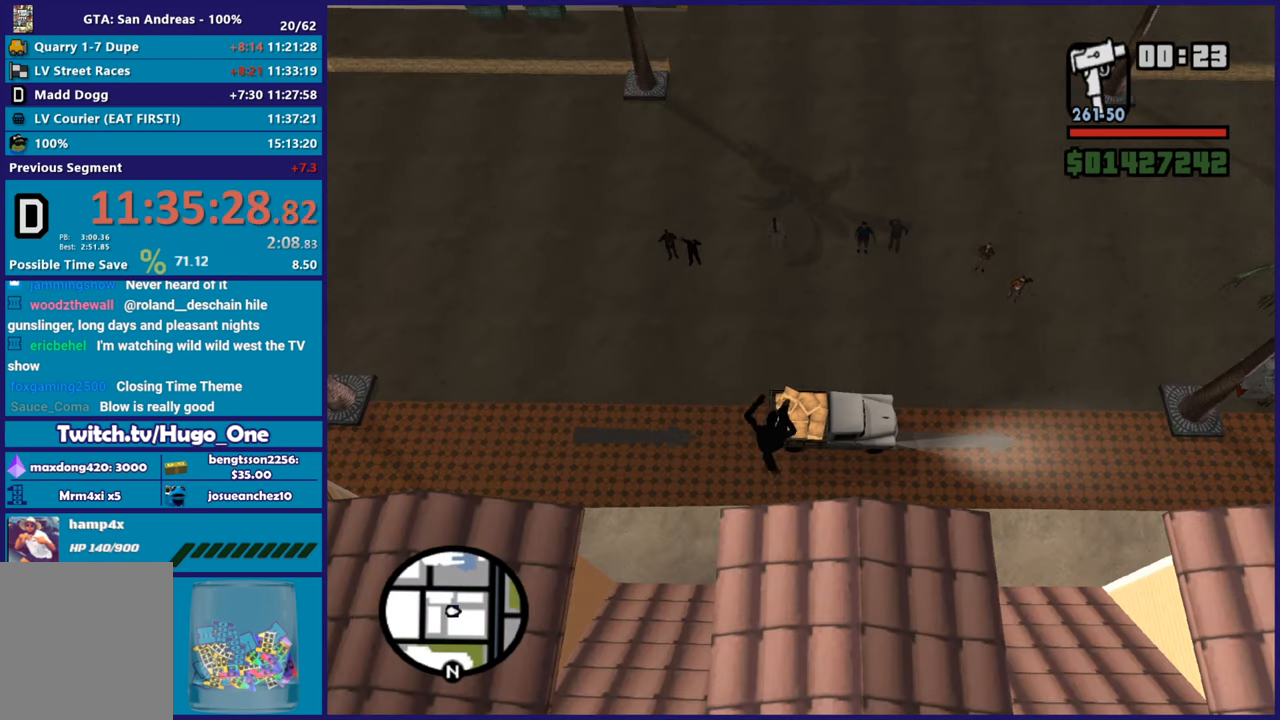
{"buttons": [], "left_stick": "center", "right_stick": "center", "button_events": [[33, "L2", "up"], [217, "L2", "down"], [417, "L2", "up"]]}
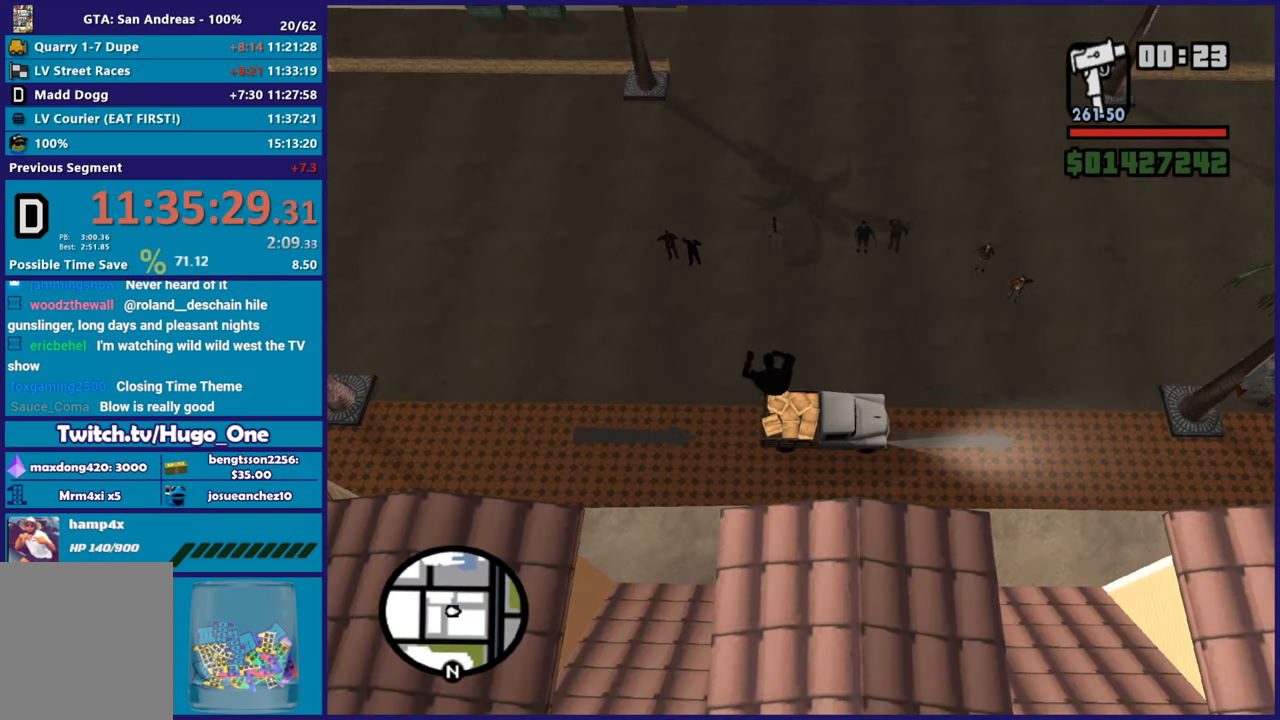
{"buttons": [], "left_stick": "center", "right_stick": "center", "button_events": [[50, "L2", "down"], [184, "L2", "up"]]}
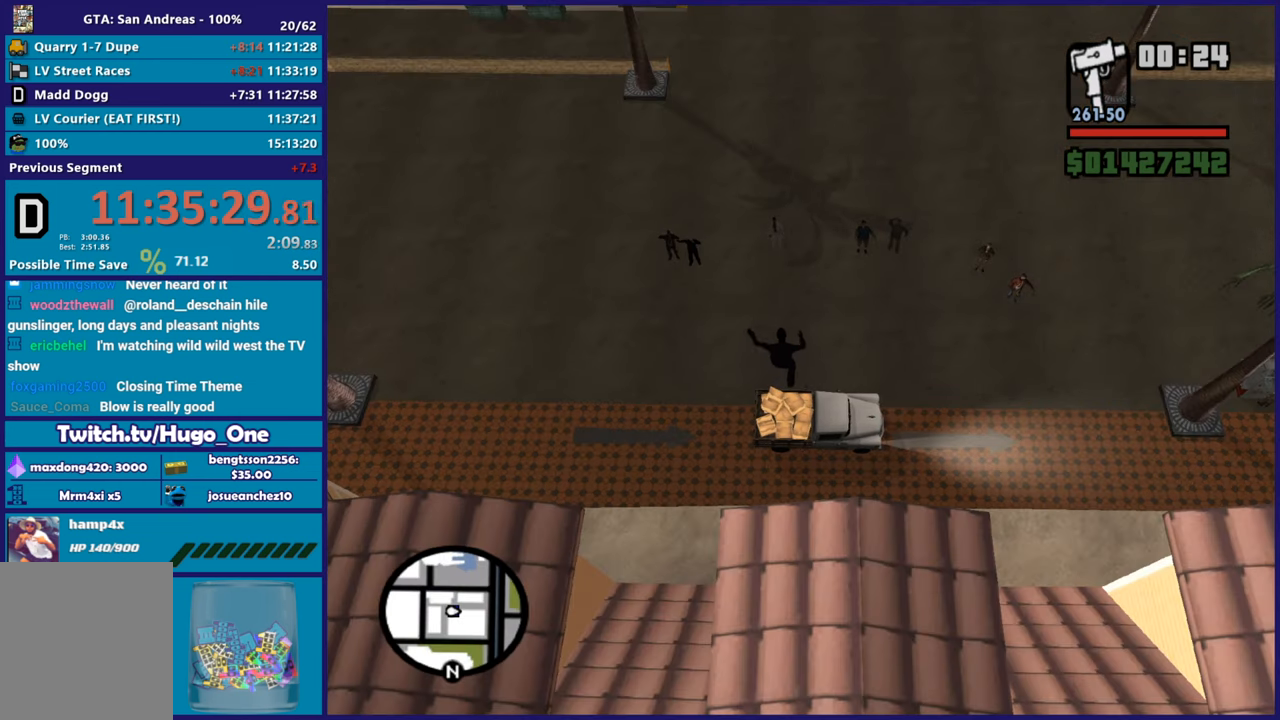
{"buttons": [], "left_stick": "center", "right_stick": "center", "button_events": [[33, "L2", "down"], [167, "L2", "up"], [300, "L2", "down"], [484, "L2", "up"]]}
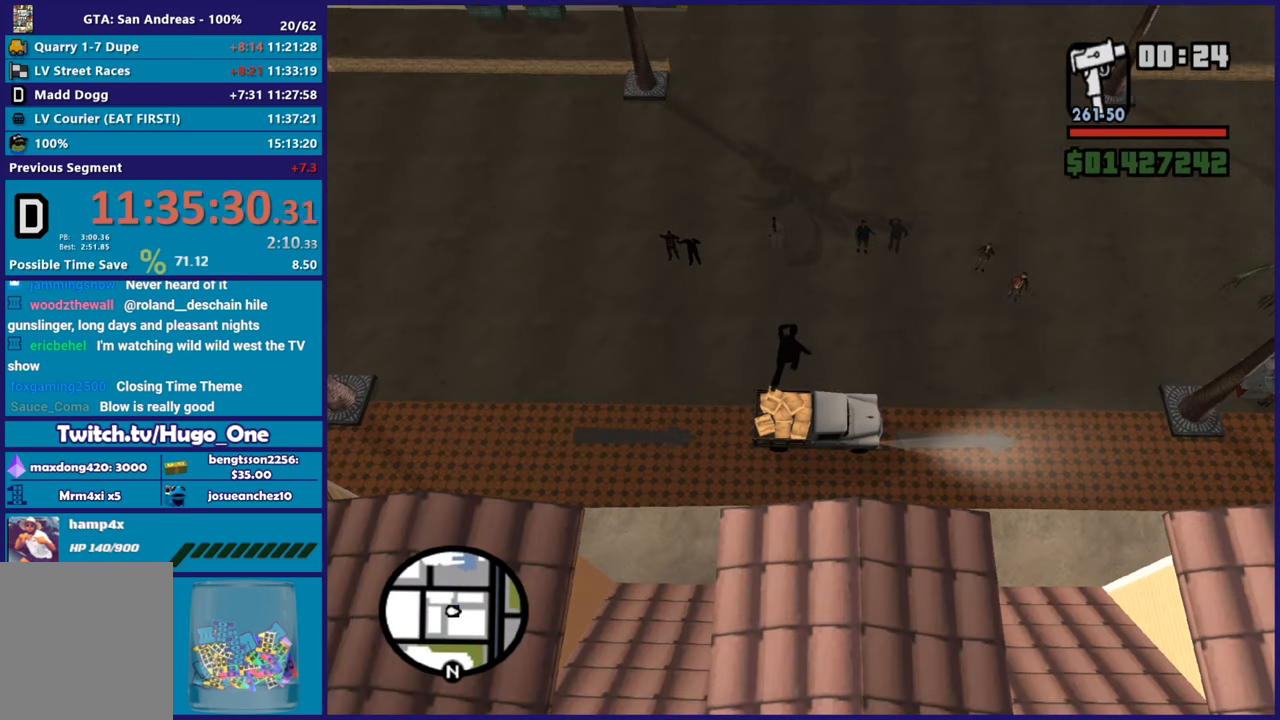
{"buttons": ["R2"], "left_stick": "center", "right_stick": "center", "button_events": [[67, "R2", "down"], [201, "R2", "up"], [301, "R2", "down"]]}
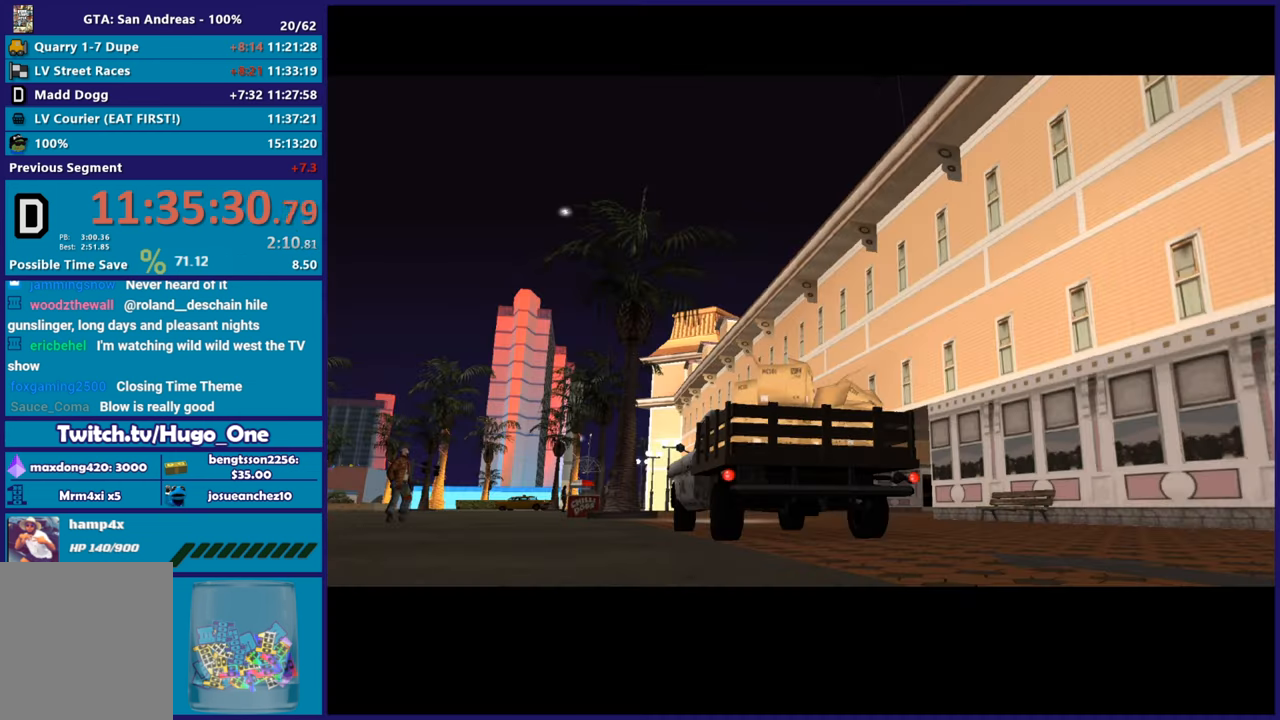
{"buttons": [], "left_stick": "center", "right_stick": "center", "button_events": [[50, "R2", "up"], [167, "R2", "down"], [417, "R2", "up"]]}
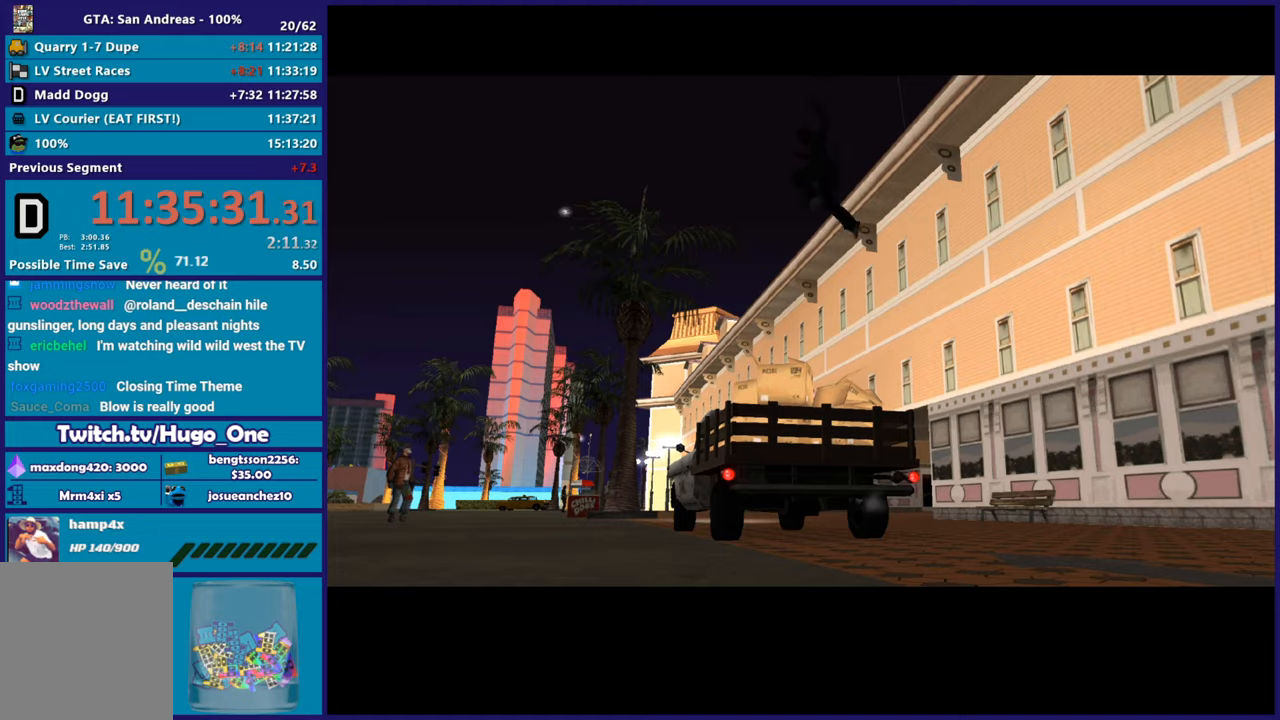
{"buttons": [], "left_stick": "center", "right_stick": "center", "button_events": []}
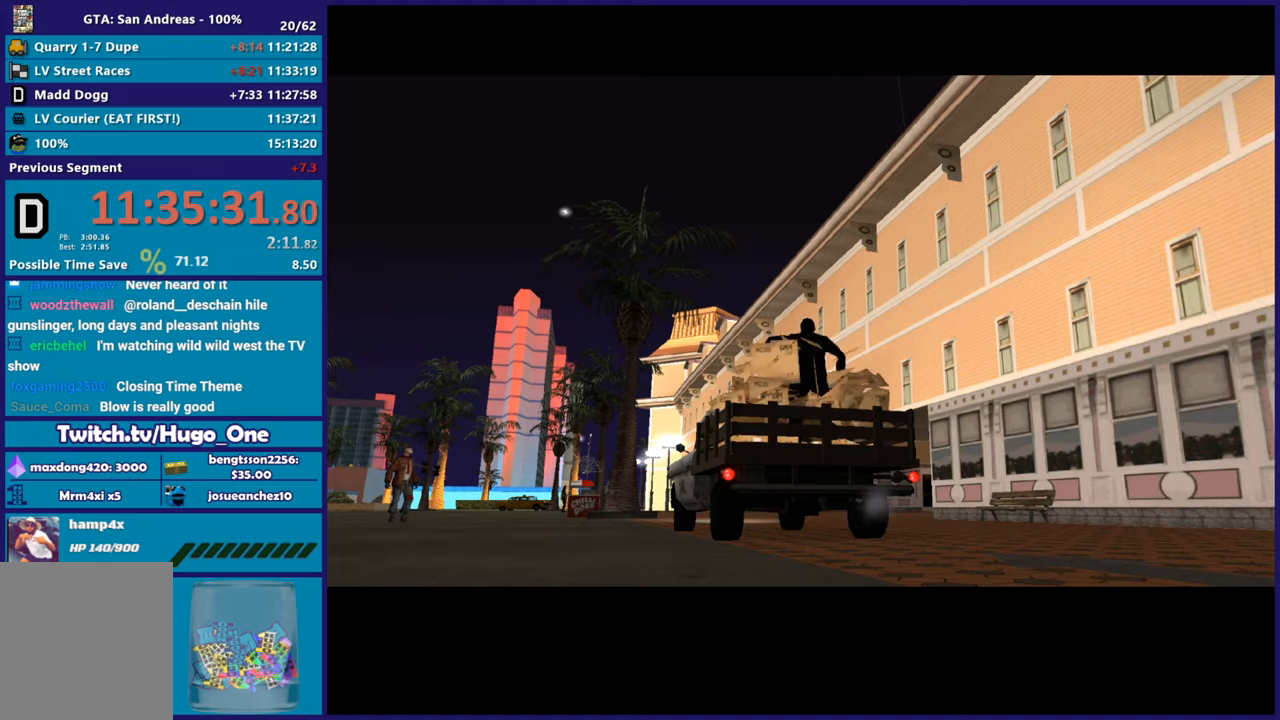
{"buttons": ["R2"], "left_stick": "right", "right_stick": "center", "button_events": [[434, "R2", "down"]]}
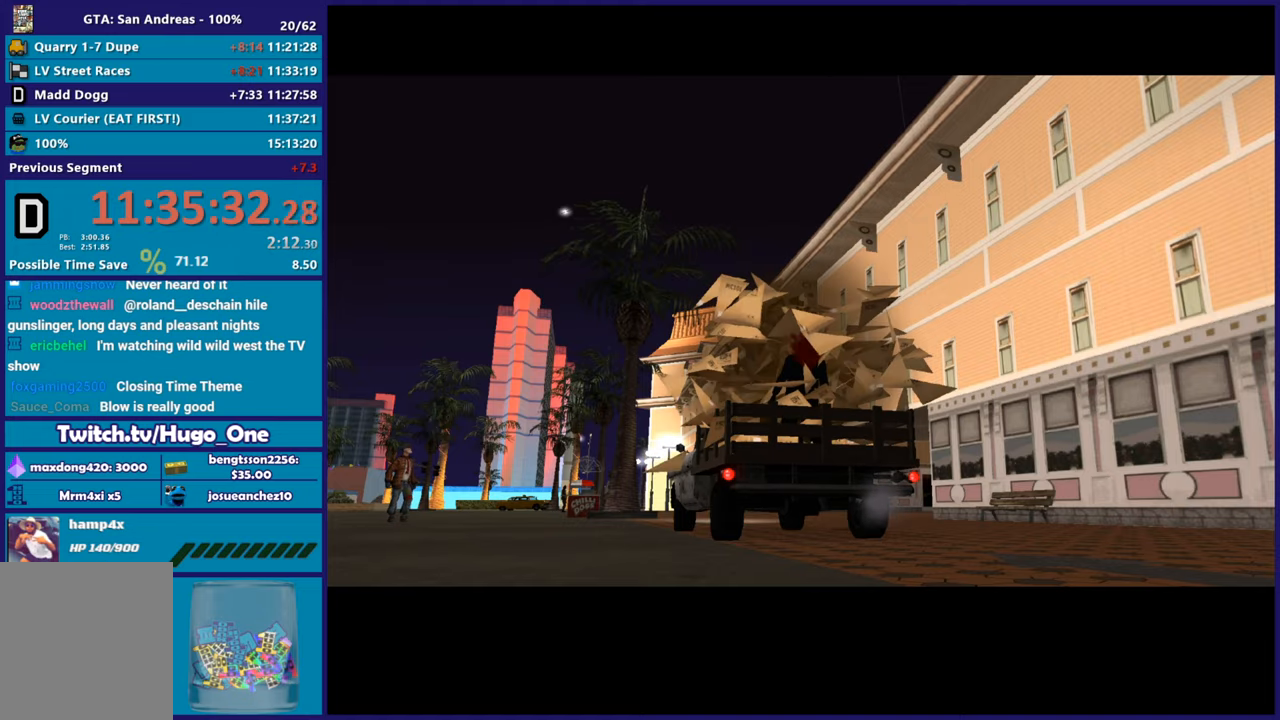
{"buttons": ["R2"], "left_stick": "right", "right_stick": "down", "button_events": []}
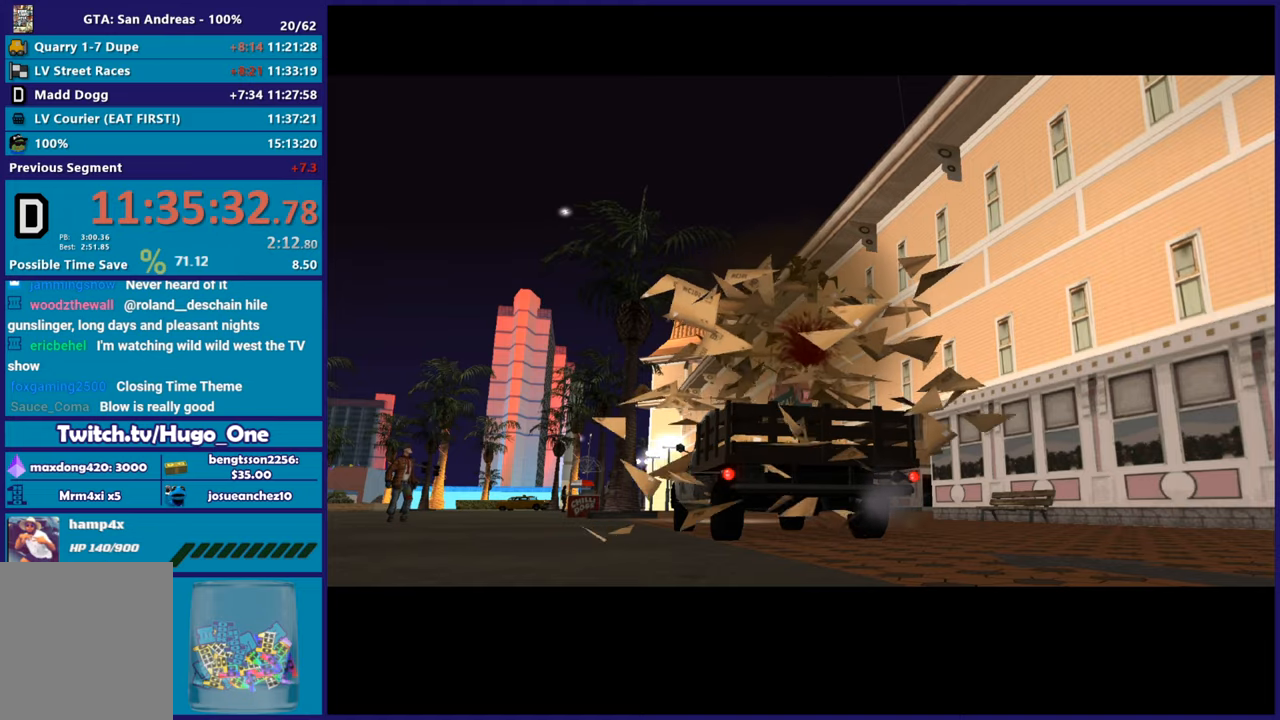
{"buttons": ["R2"], "left_stick": "right", "right_stick": "center", "button_events": []}
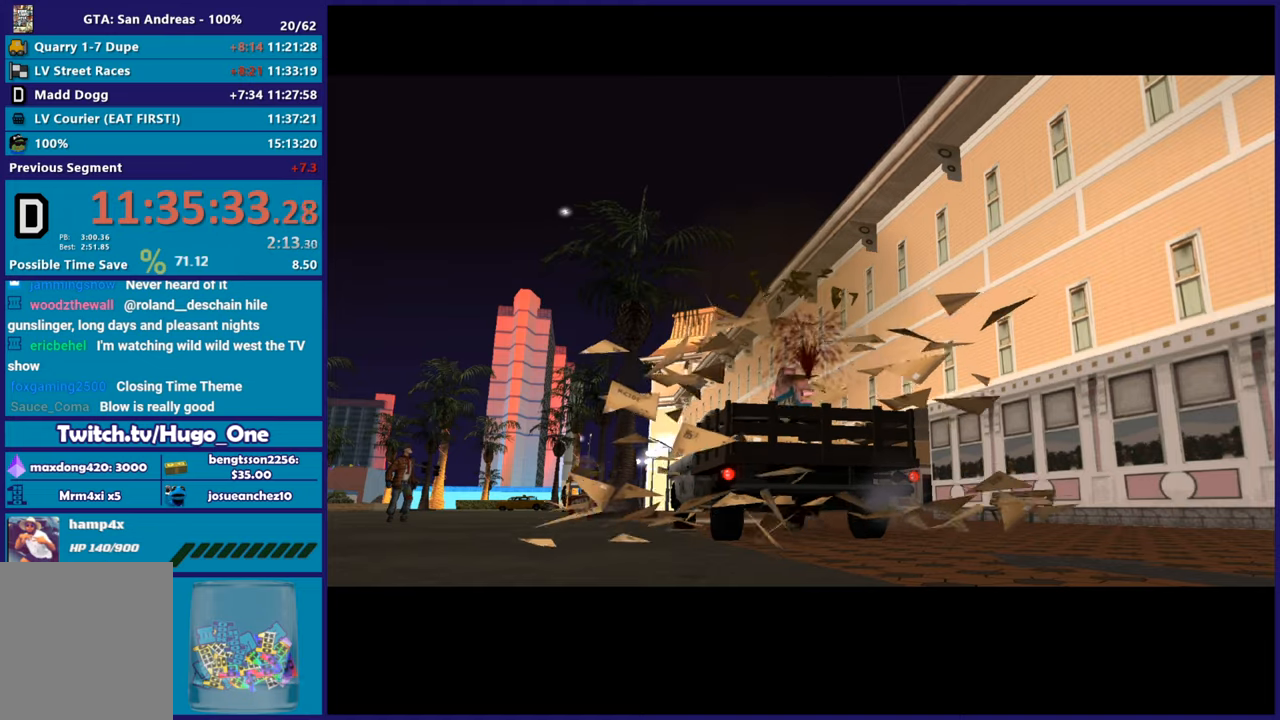
{"buttons": ["R2"], "left_stick": "right", "right_stick": "down-left", "button_events": []}
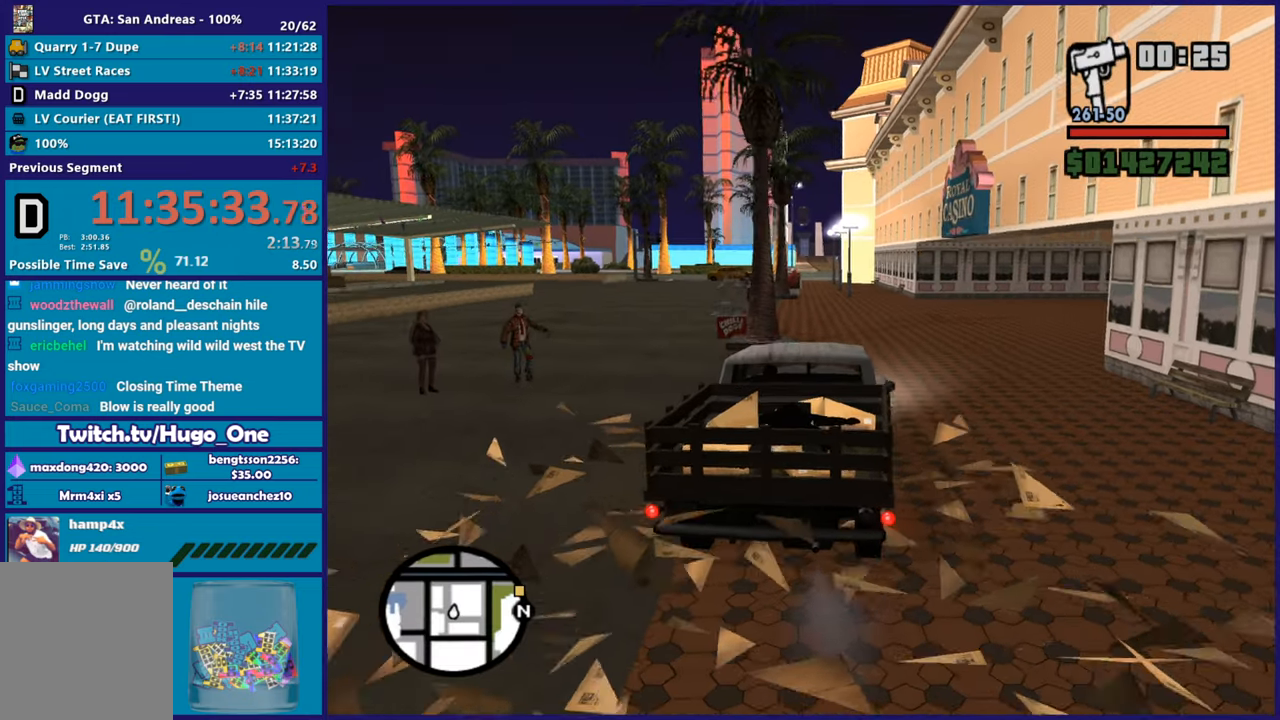
{"buttons": ["R2"], "left_stick": "center", "right_stick": "right", "button_events": []}
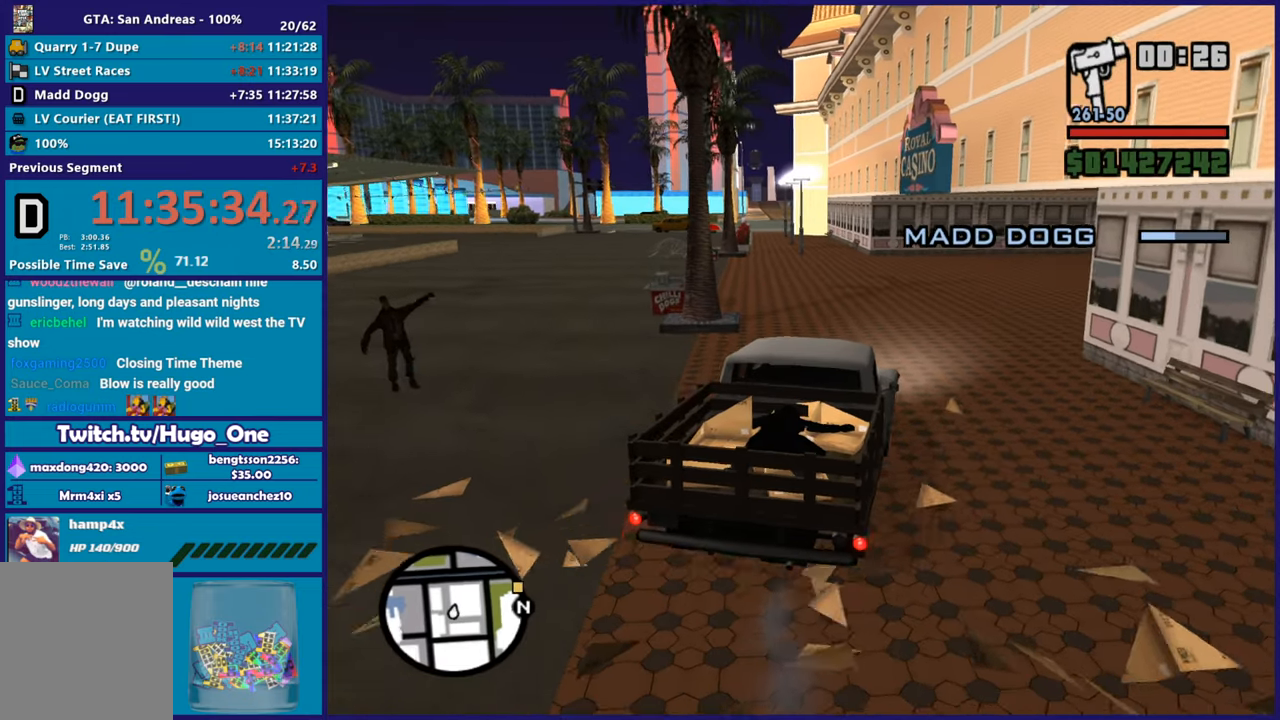
{"buttons": ["R2"], "left_stick": "center", "right_stick": "right", "button_events": []}
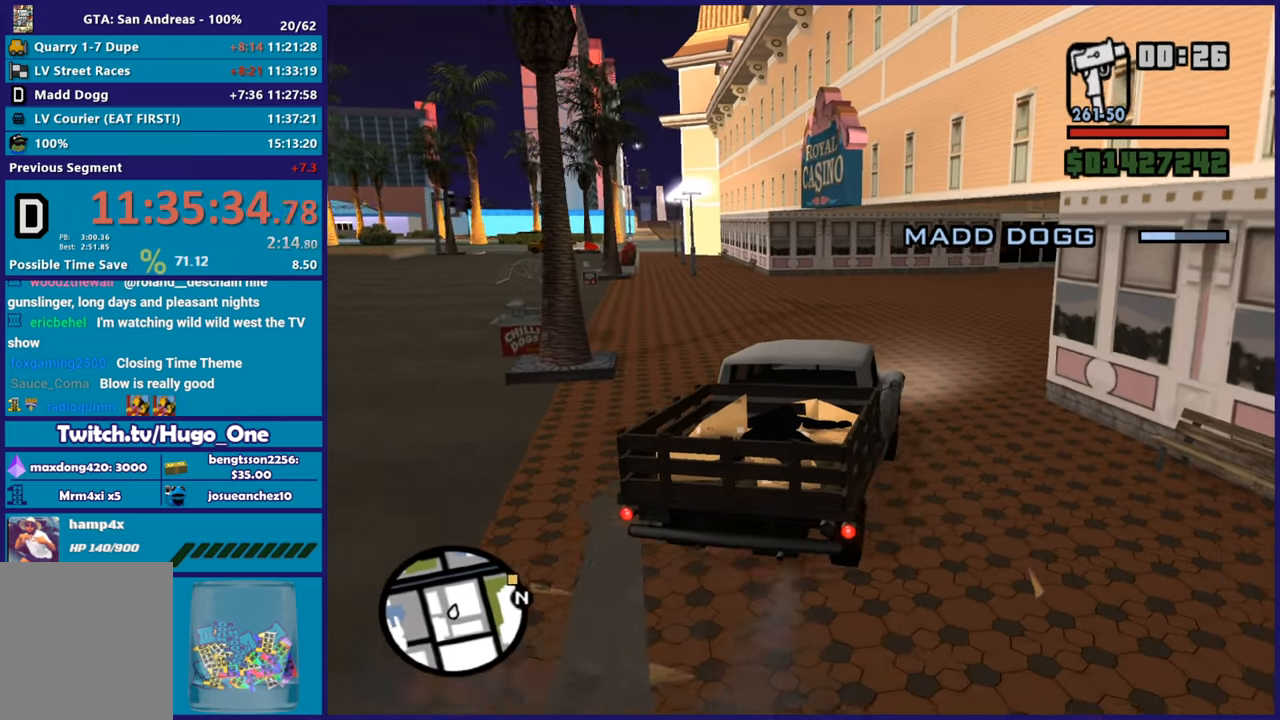
{"buttons": ["R2"], "left_stick": "right", "right_stick": "center", "button_events": []}
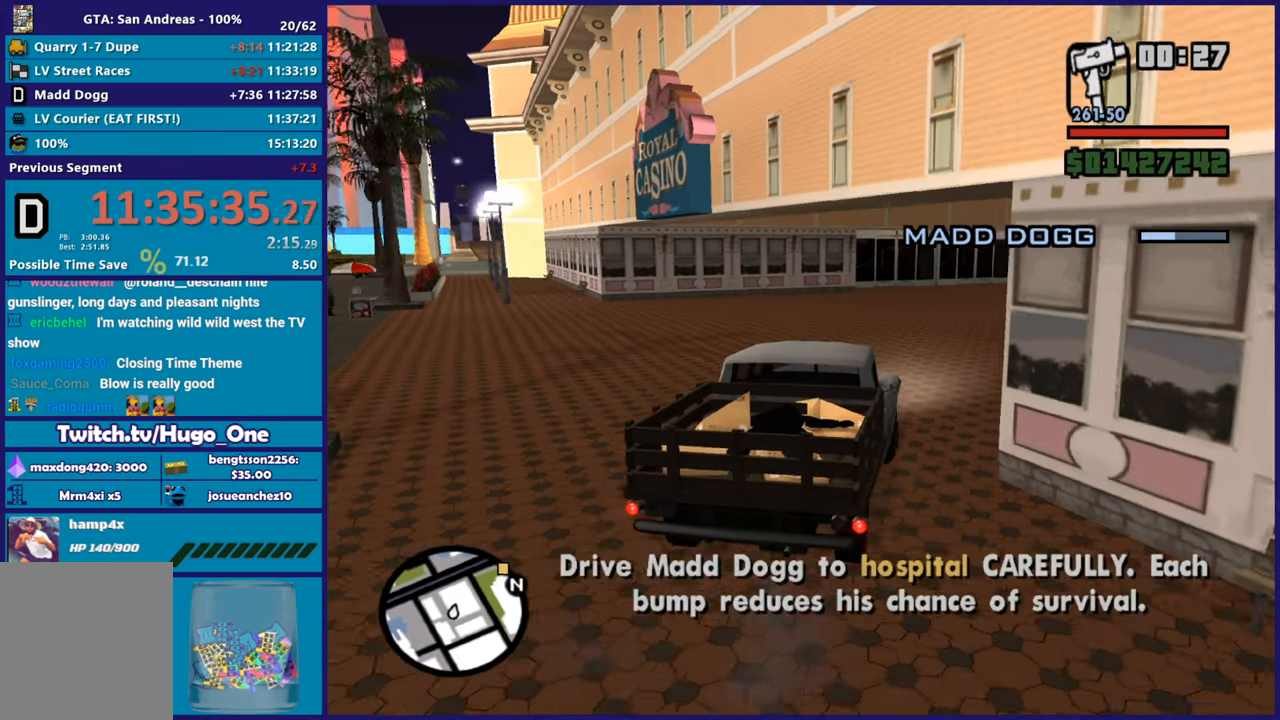
{"buttons": ["R2"], "left_stick": "down-right", "right_stick": "center", "button_events": []}
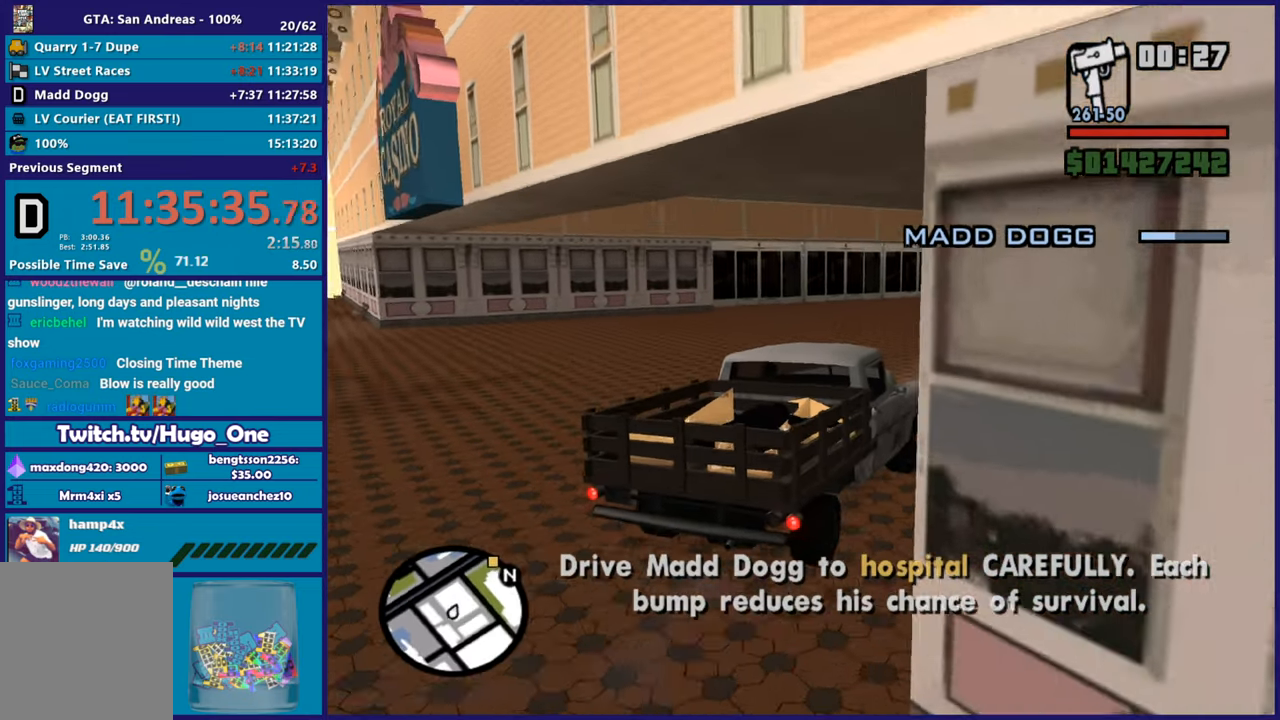
{"buttons": ["R2"], "left_stick": "down-right", "right_stick": "center", "button_events": []}
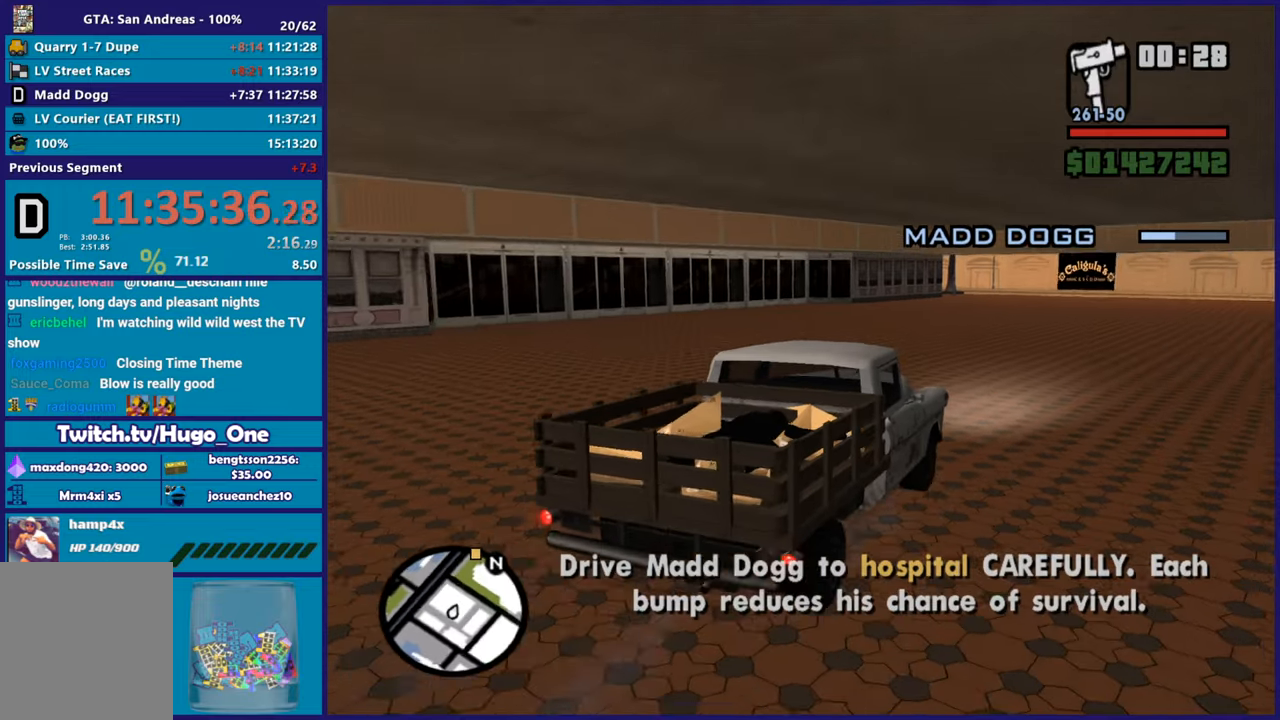
{"buttons": ["R2"], "left_stick": "center", "right_stick": "down-left", "button_events": []}
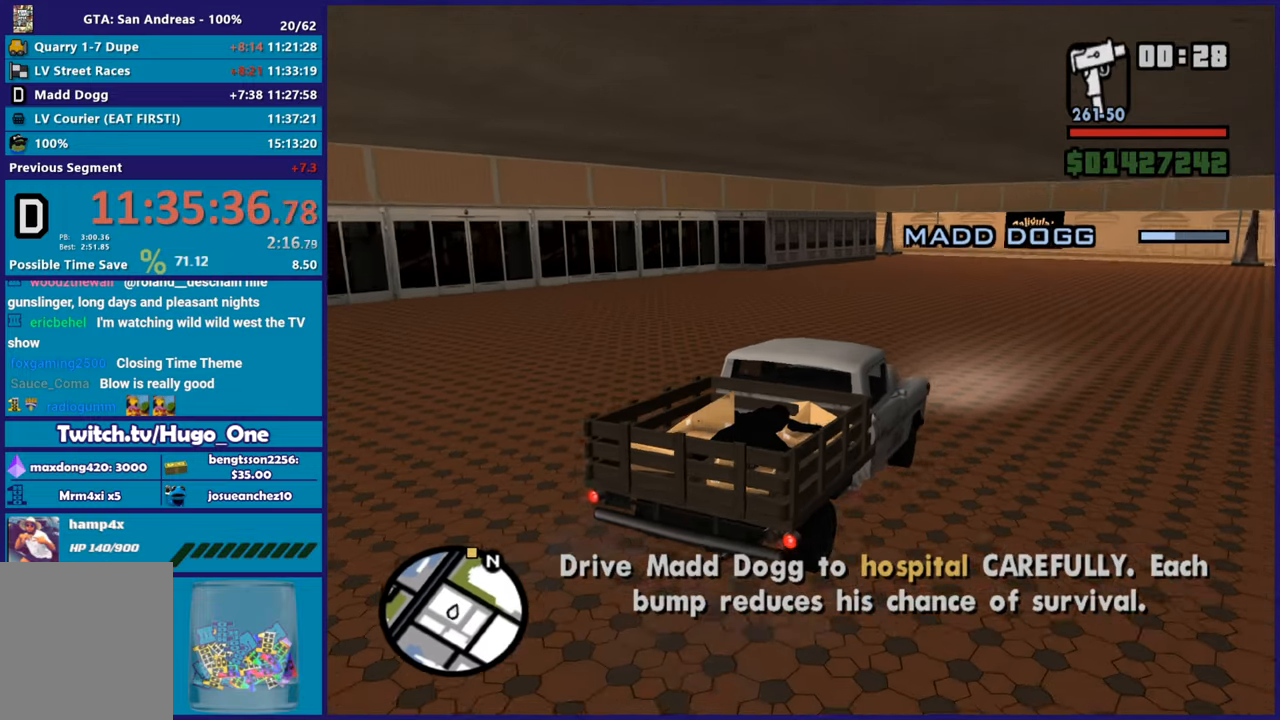
{"buttons": ["R2"], "left_stick": "center", "right_stick": "down-left", "button_events": []}